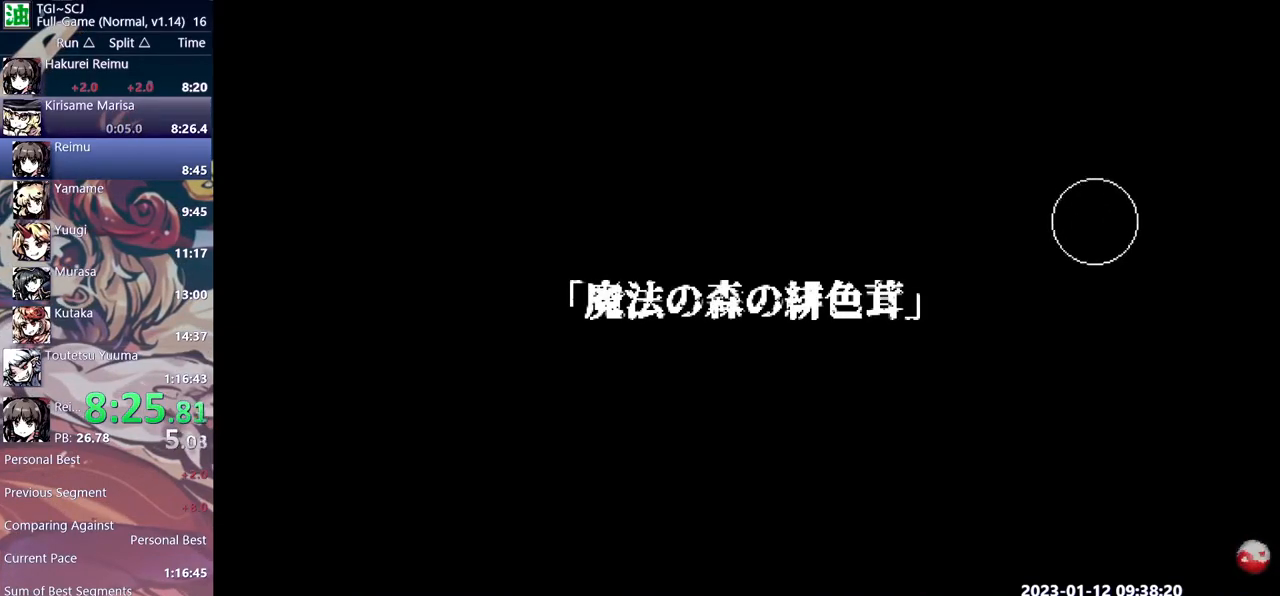
Gameplay with a controller; each line is a JSON object with the inputs held at the frame after it. "events" lists button and stick changes between this image and that frame as [ms after this image, input, new state], when the widget could be followed in between. Not read: B L2 L3 R2 R3 Y left_stick right_stick.
{"buttons": ["DPAD_RIGHT"], "events": []}
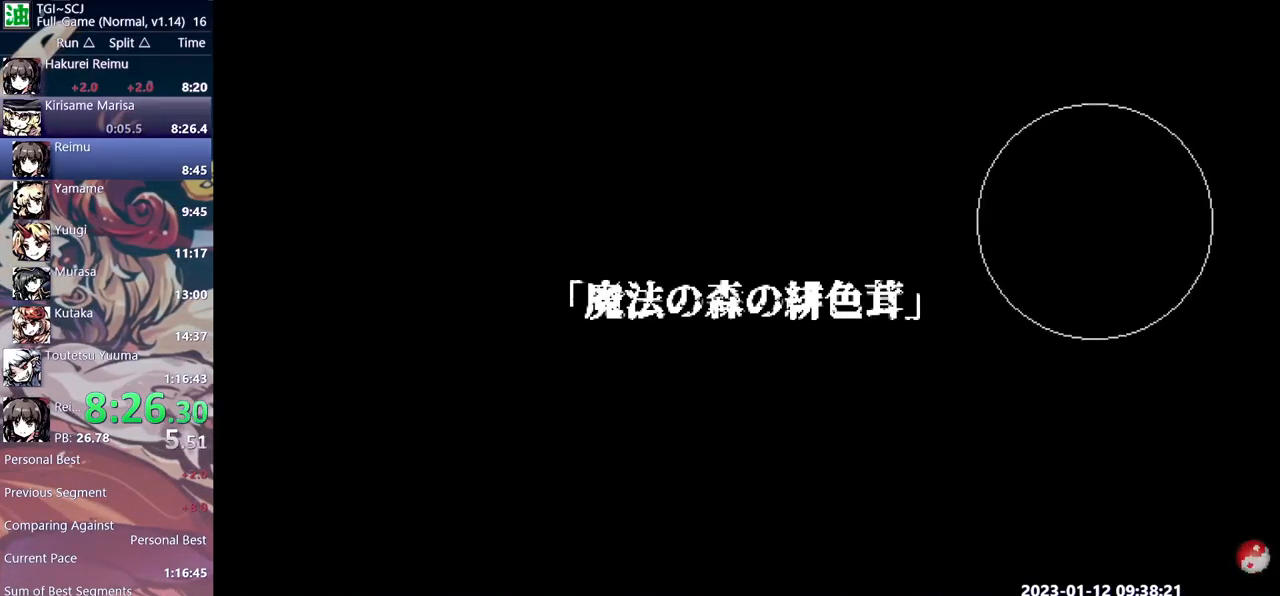
{"buttons": ["DPAD_RIGHT"], "events": [[250, "DPAD_RIGHT", "up"], [500, "DPAD_RIGHT", "down"]]}
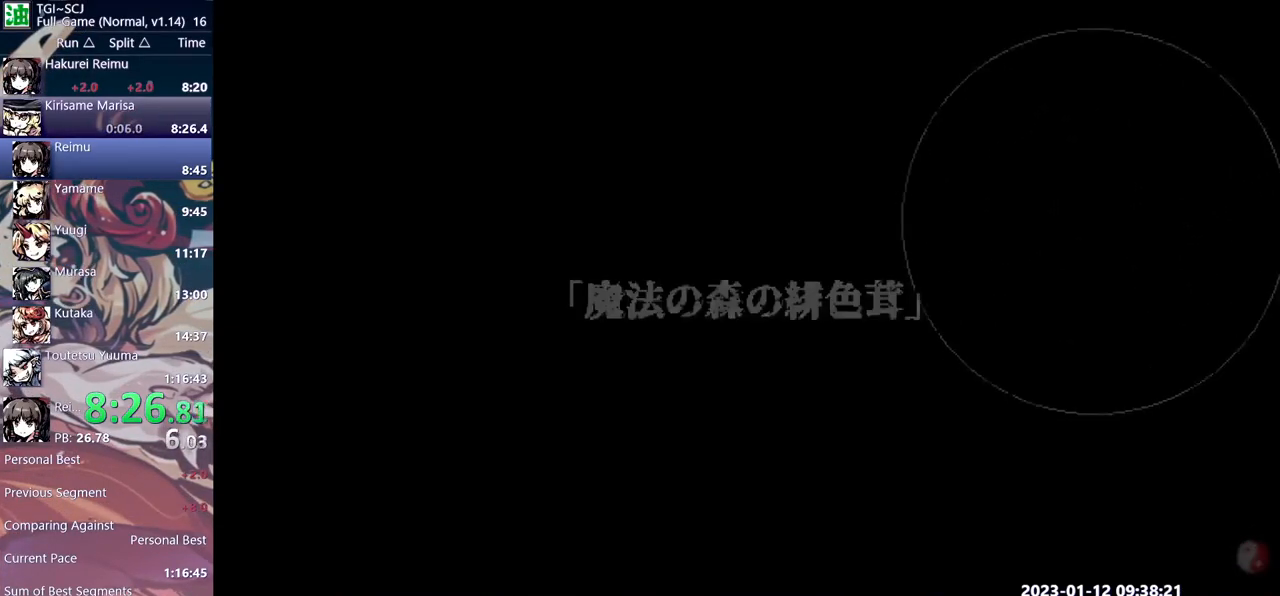
{"buttons": ["DPAD_RIGHT"], "events": []}
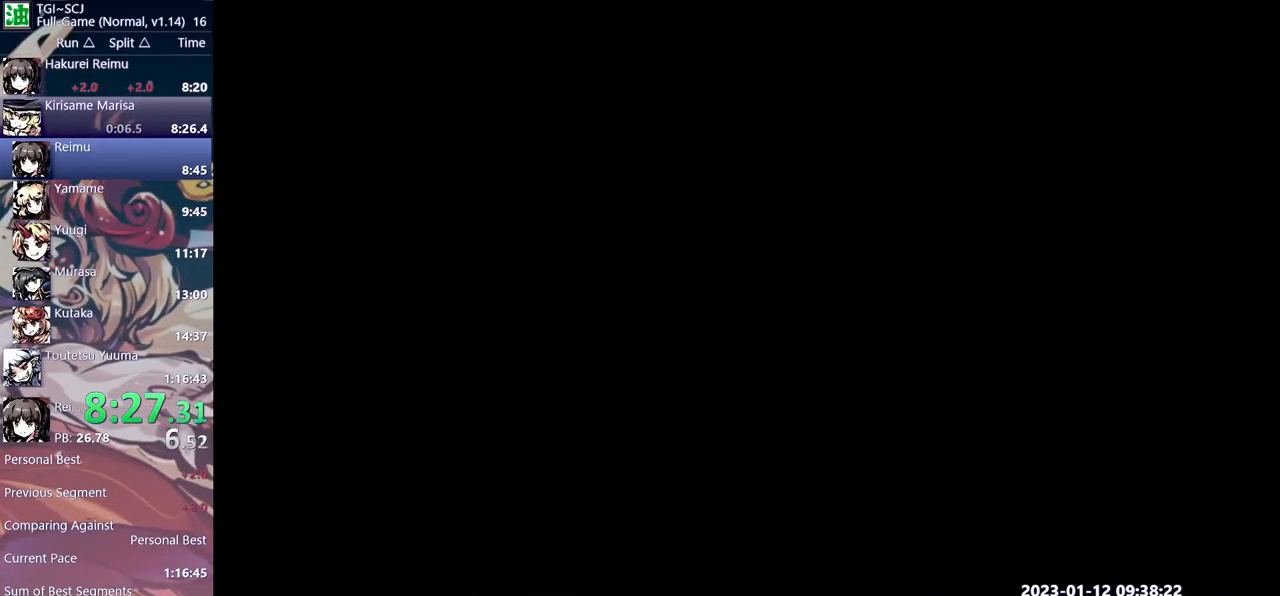
{"buttons": ["DPAD_RIGHT"], "events": []}
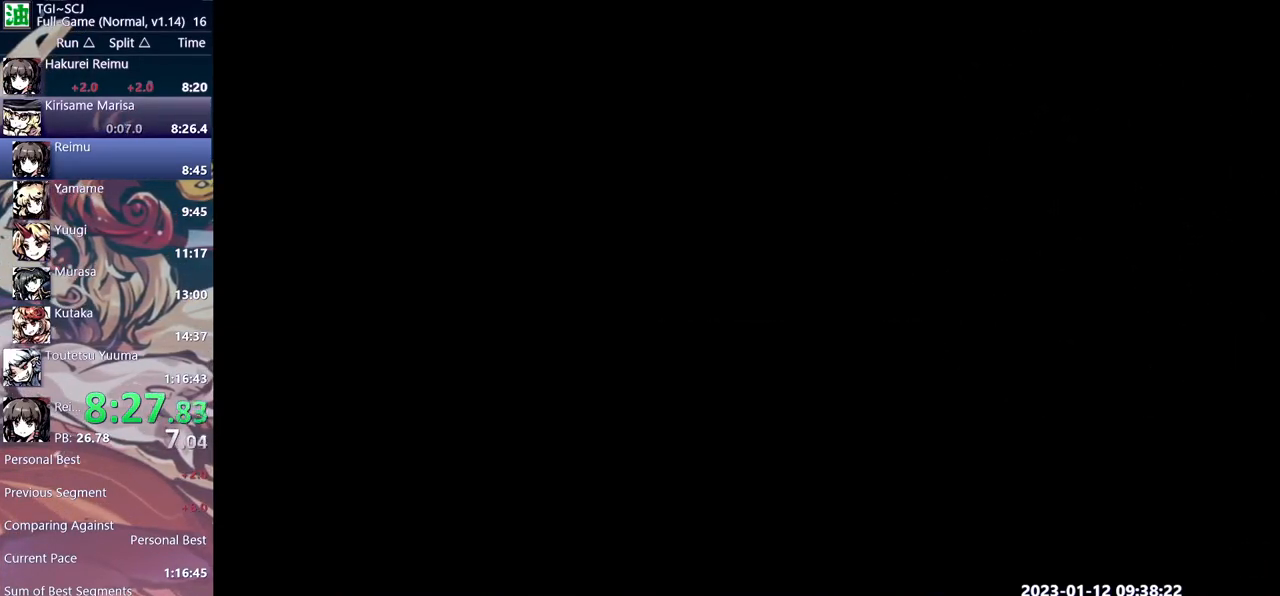
{"buttons": ["DPAD_RIGHT"], "events": []}
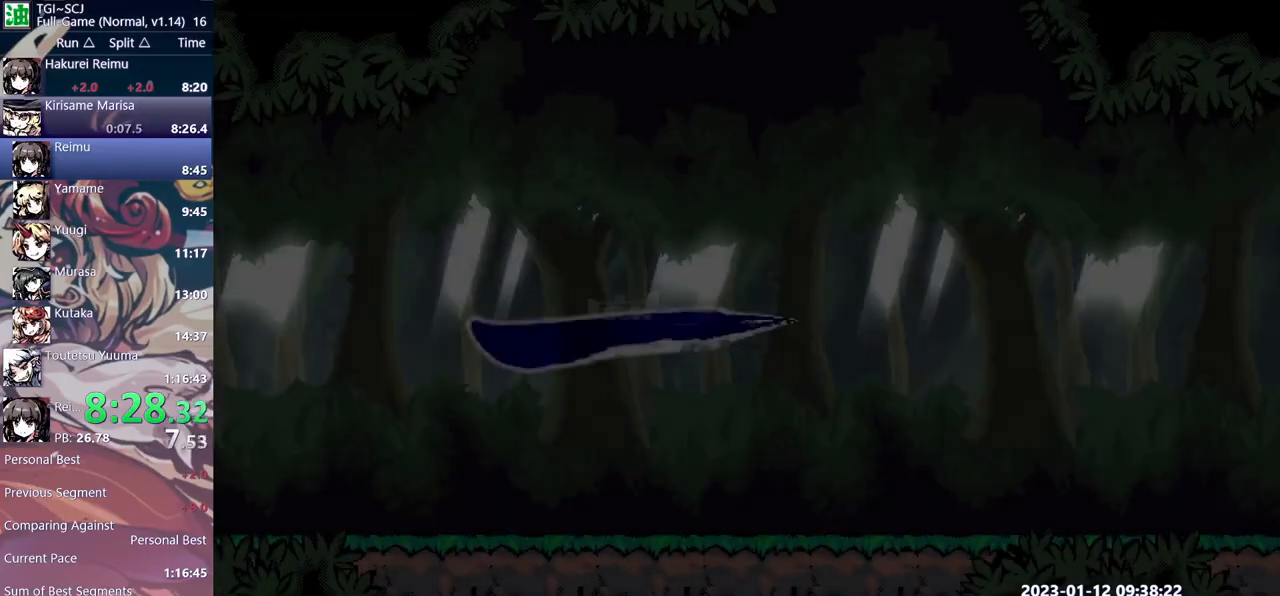
{"buttons": ["DPAD_RIGHT"], "events": []}
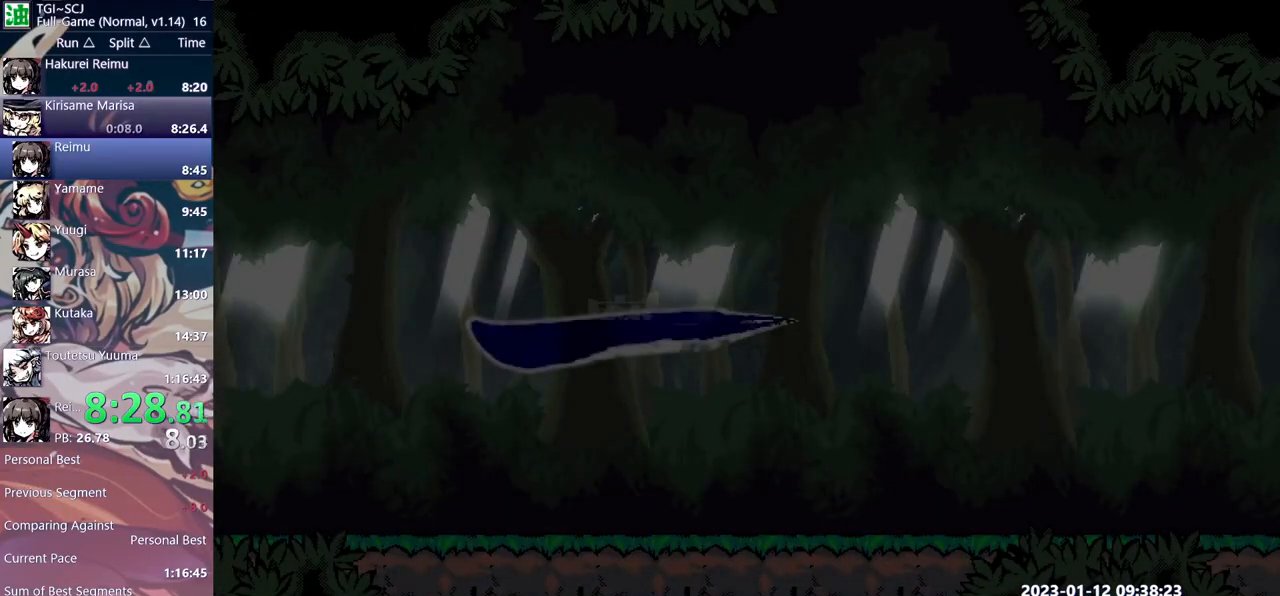
{"buttons": ["DPAD_RIGHT"], "events": []}
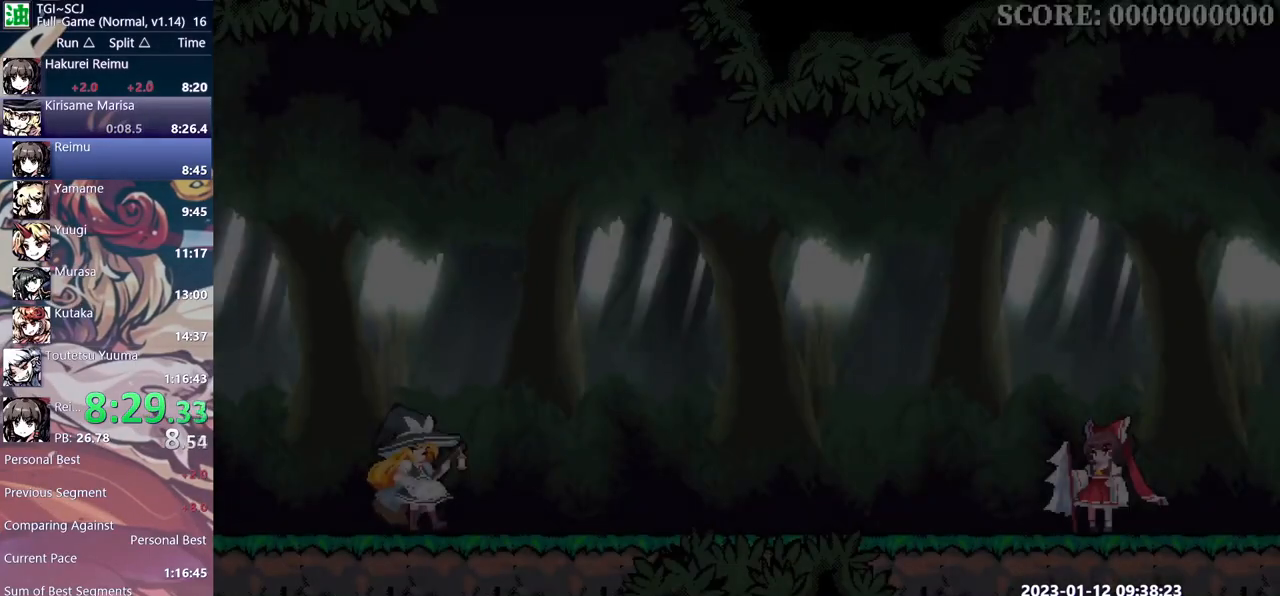
{"buttons": ["DPAD_RIGHT"], "events": []}
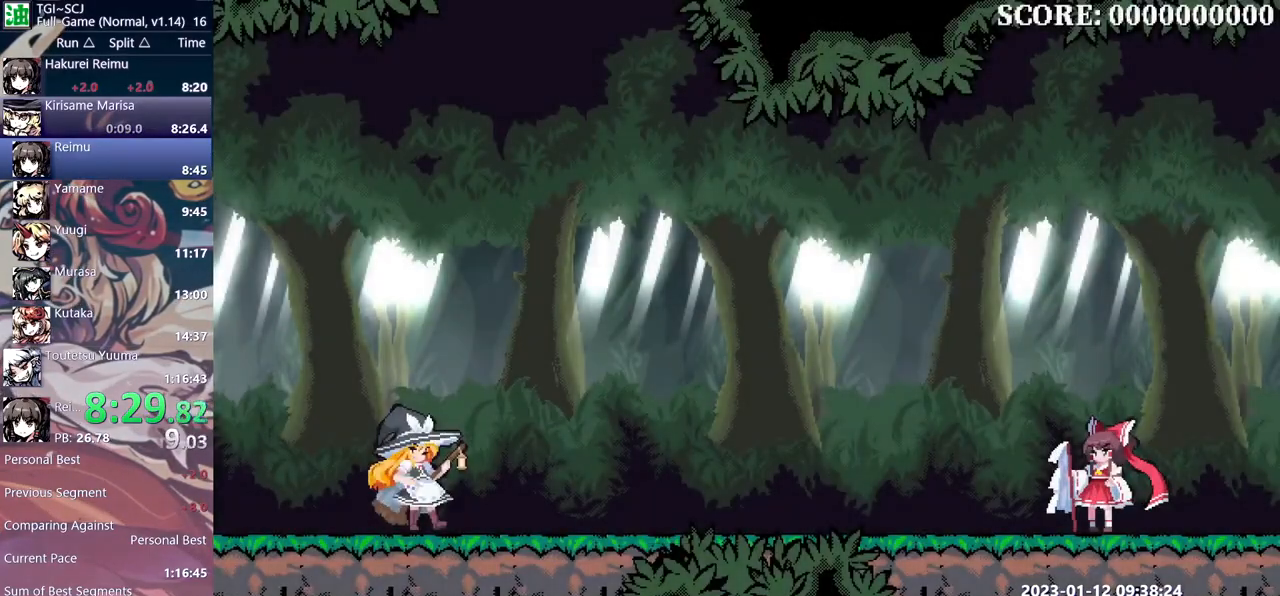
{"buttons": ["DPAD_RIGHT"], "events": []}
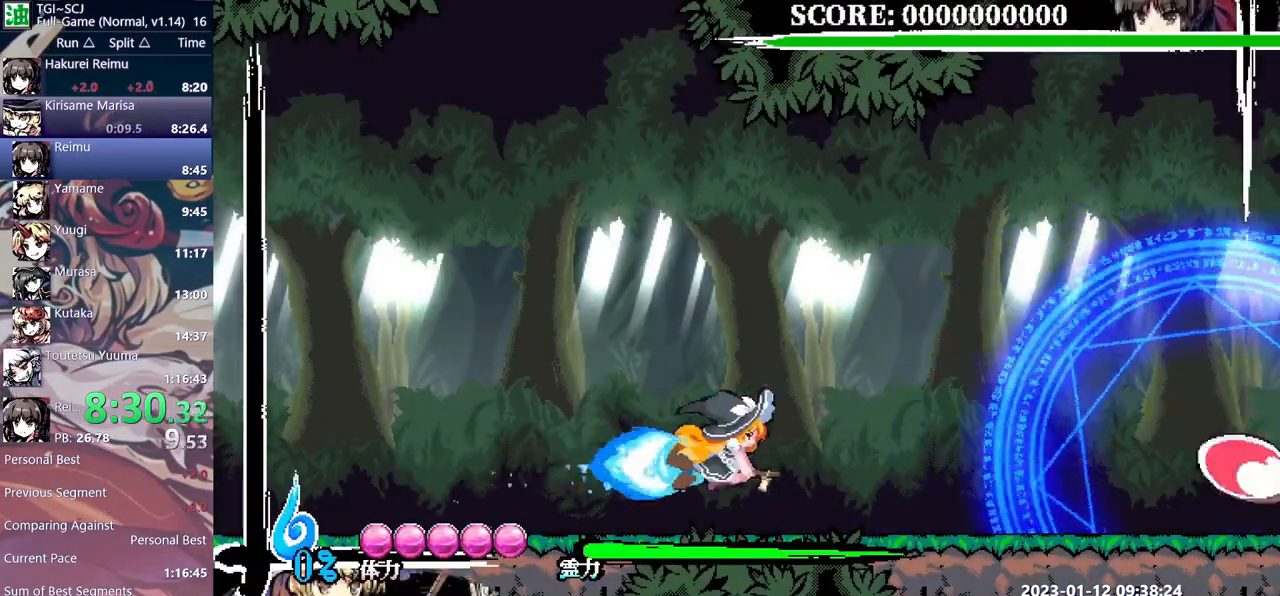
{"buttons": ["DPAD_DOWN_RIGHT"], "events": [[367, "DPAD_DOWN_RIGHT", "down"], [367, "DPAD_RIGHT", "up"]]}
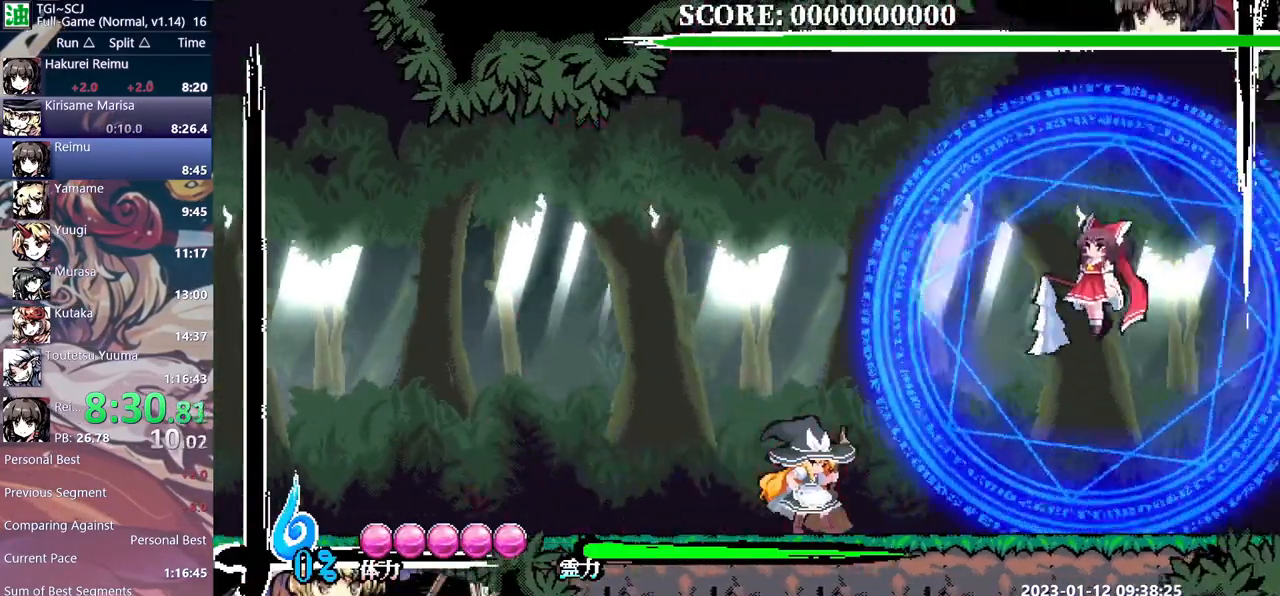
{"buttons": ["DPAD_RIGHT"], "events": [[350, "DPAD_DOWN_RIGHT", "up"], [350, "DPAD_RIGHT", "down"]]}
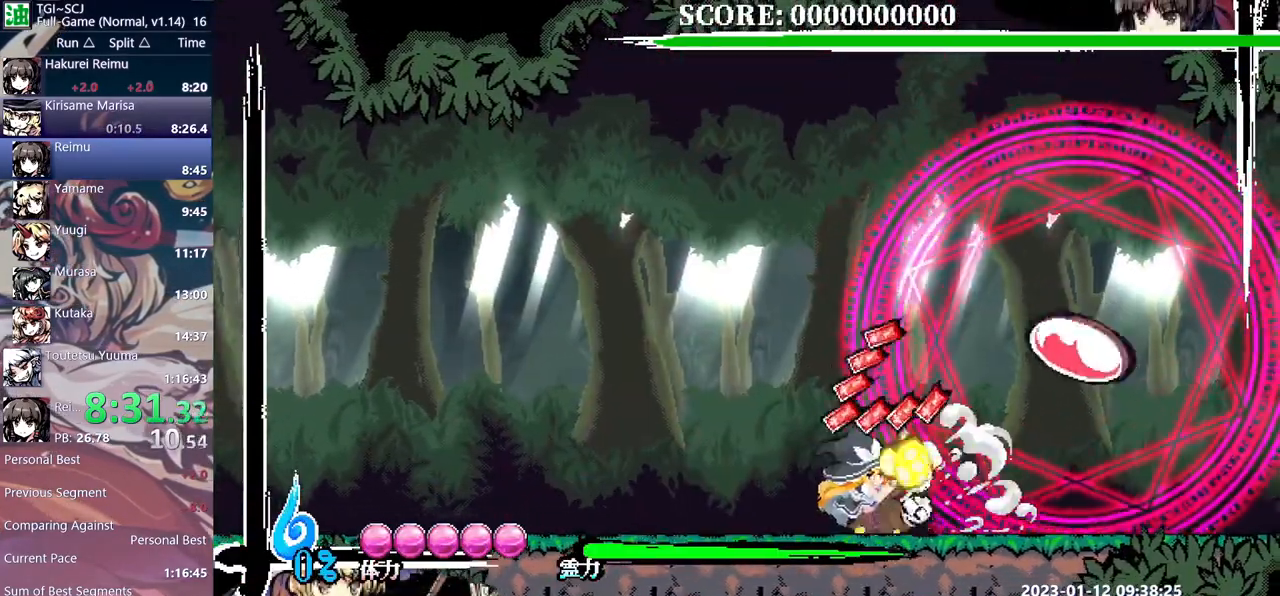
{"buttons": ["DPAD_RIGHT"], "events": []}
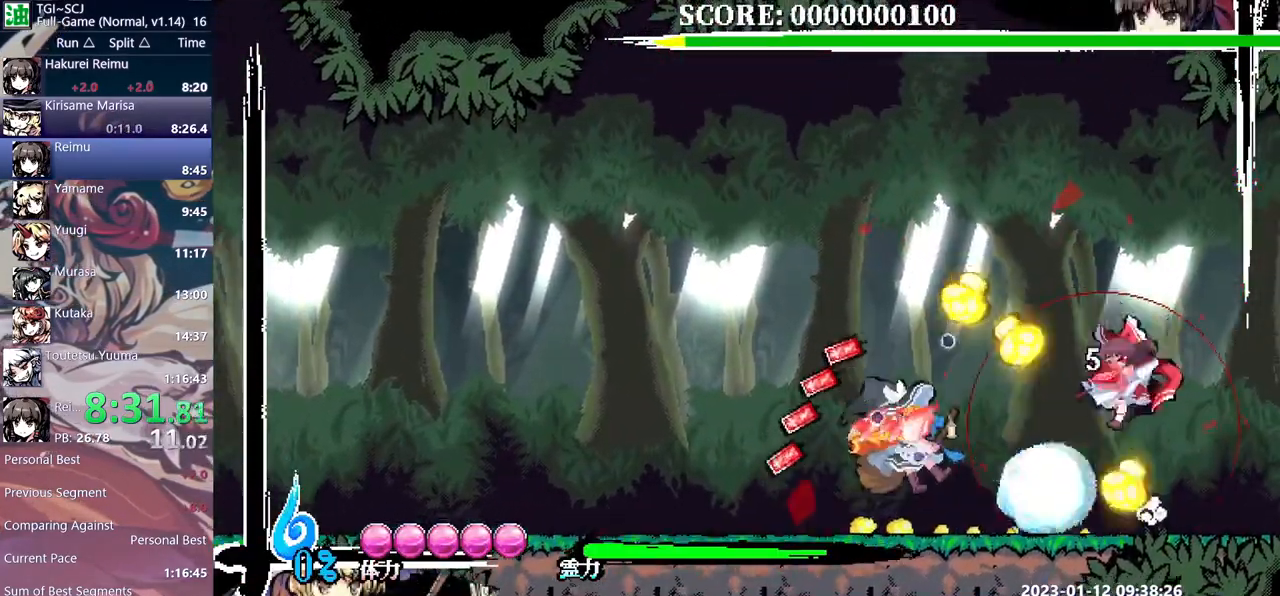
{"buttons": ["DPAD_RIGHT"], "events": []}
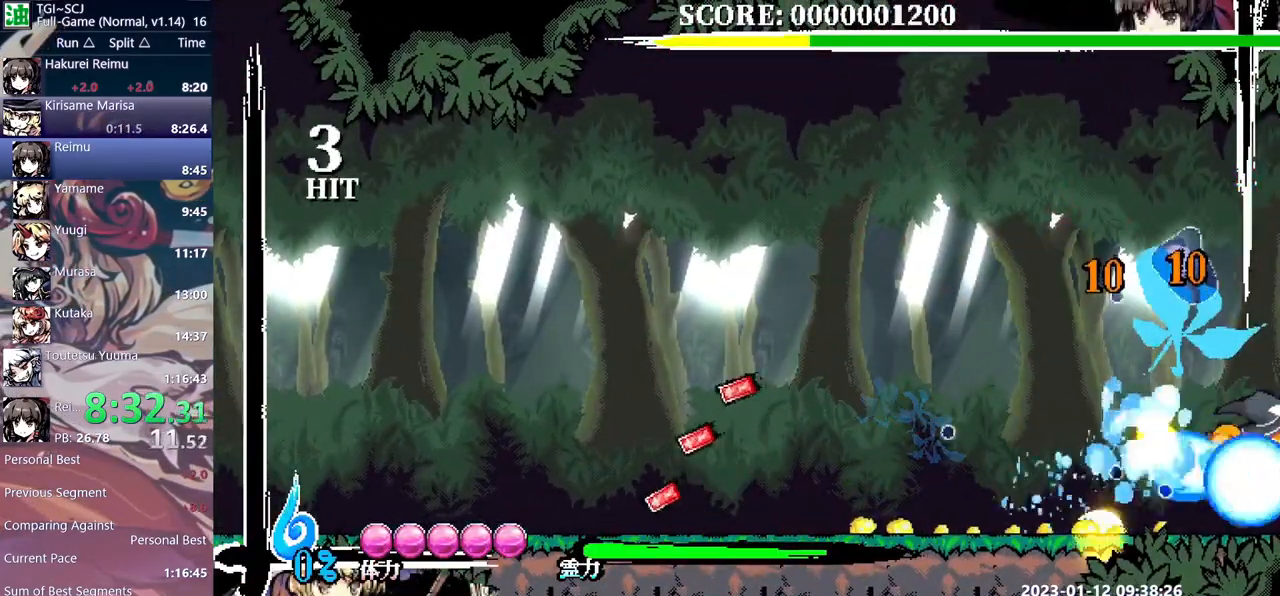
{"buttons": [], "events": [[283, "DPAD_RIGHT", "up"]]}
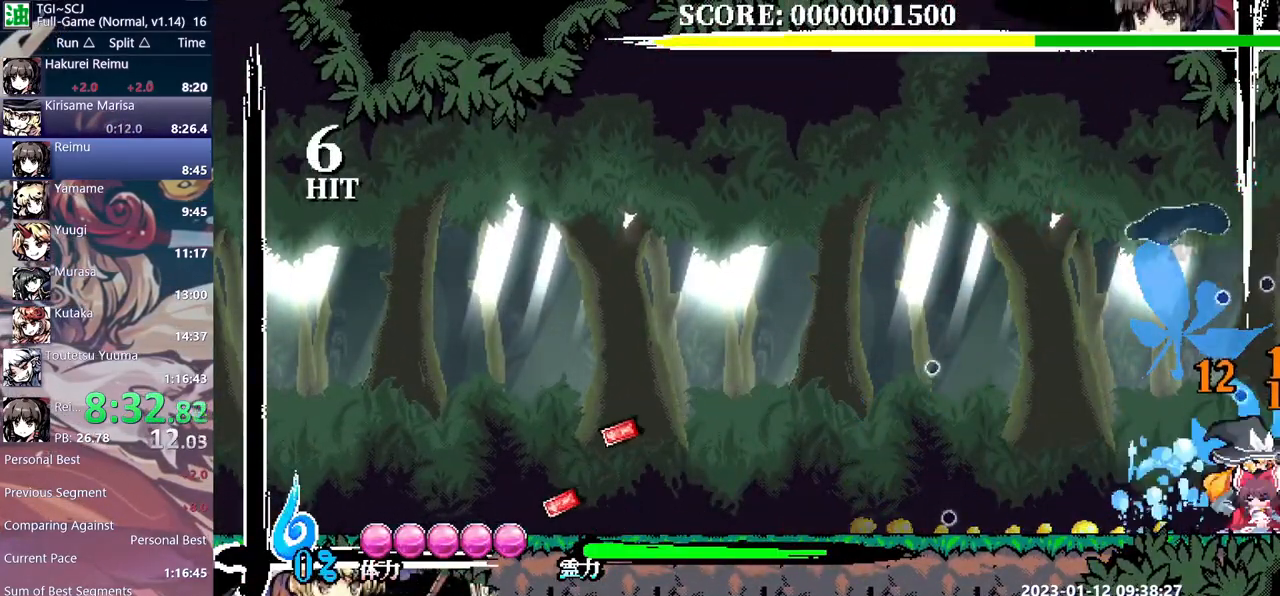
{"buttons": ["DPAD_LEFT"], "events": [[50, "DPAD_LEFT", "down"]]}
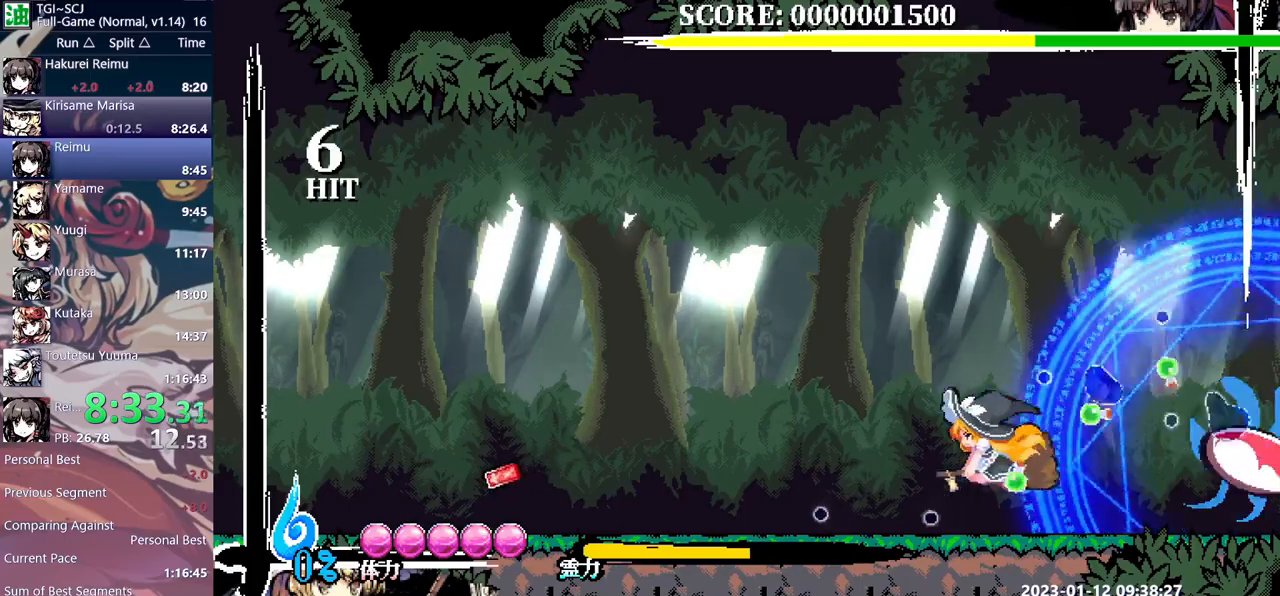
{"buttons": ["DPAD_DOWN_RIGHT"], "events": [[33, "DPAD_DOWN", "down"], [33, "DPAD_LEFT", "up"], [67, "DPAD_DOWN", "up"], [67, "DPAD_DOWN_RIGHT", "down"]]}
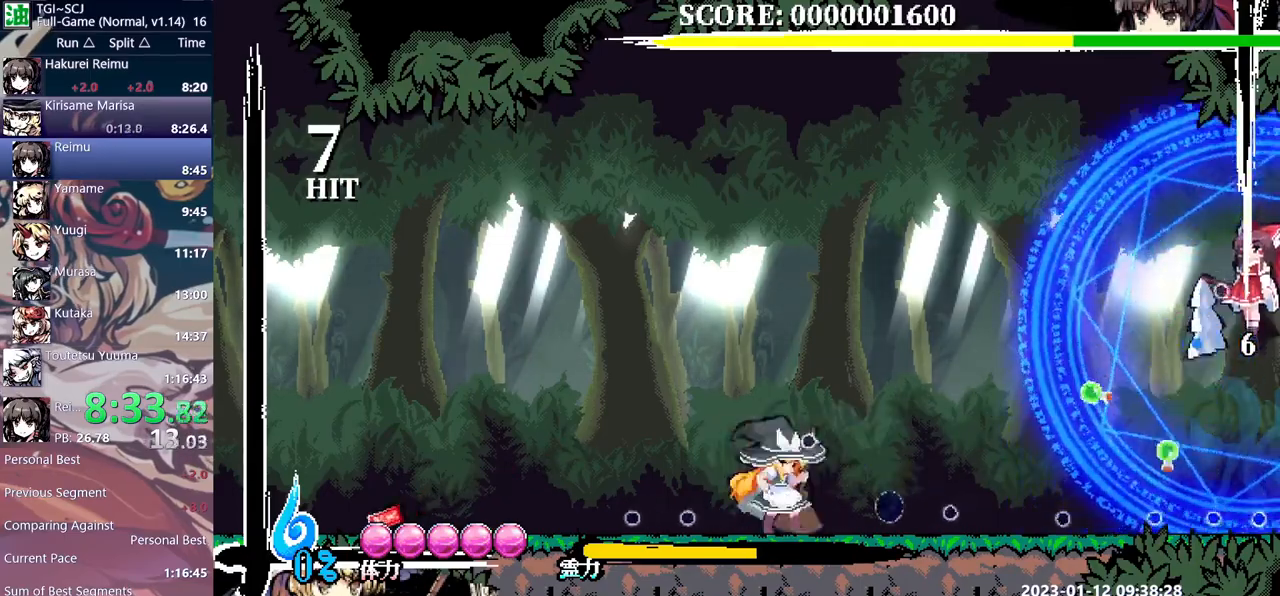
{"buttons": ["DPAD_RIGHT"], "events": [[200, "DPAD_DOWN_RIGHT", "up"], [200, "DPAD_RIGHT", "down"]]}
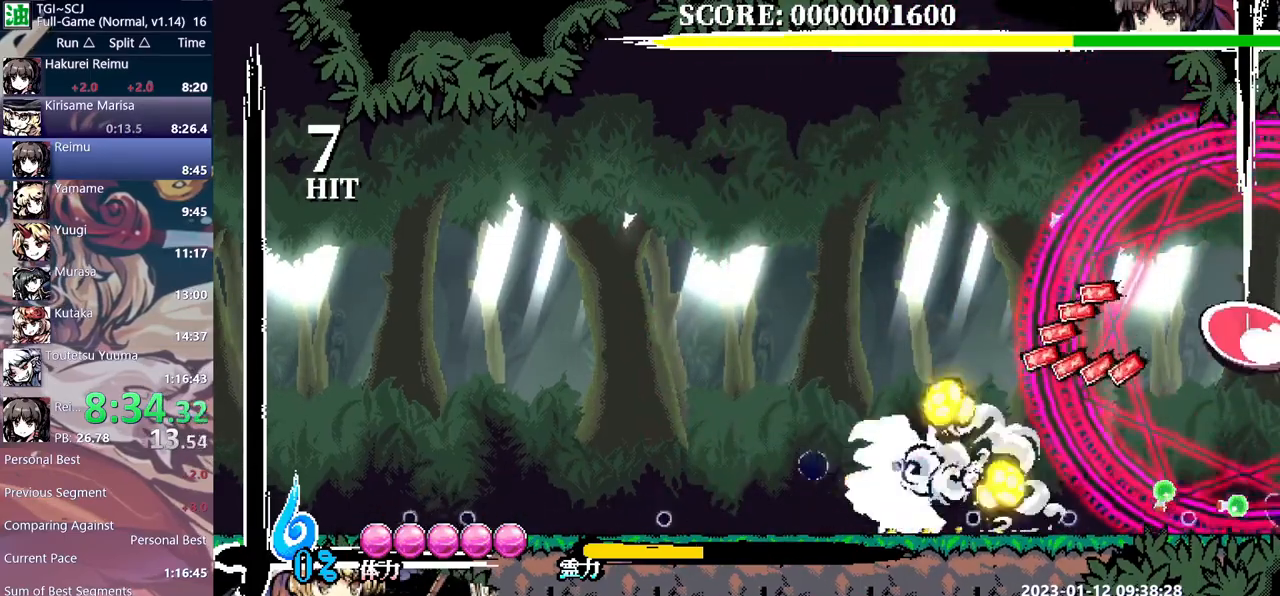
{"buttons": ["DPAD_RIGHT"], "events": []}
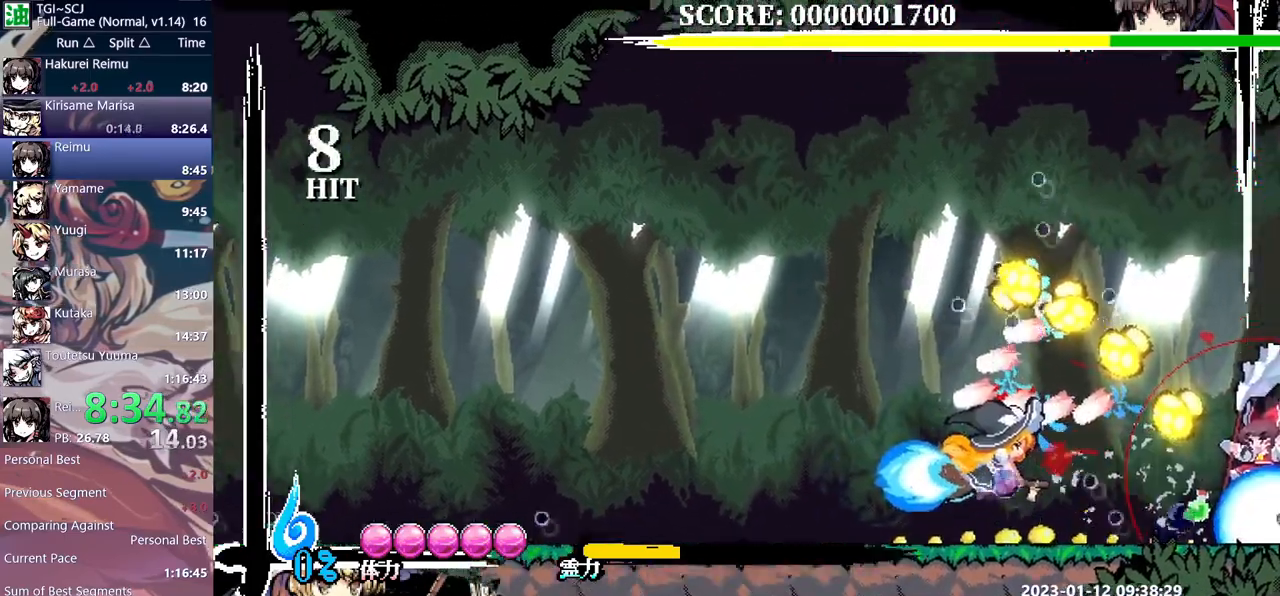
{"buttons": ["DPAD_RIGHT"], "events": []}
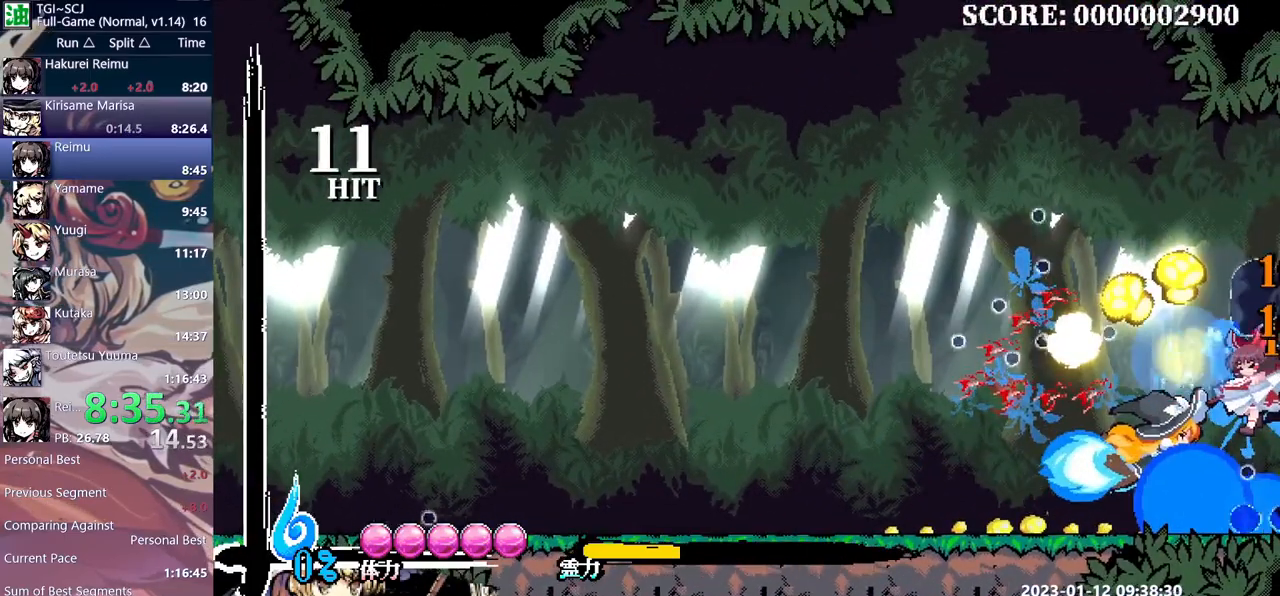
{"buttons": [], "events": [[367, "DPAD_RIGHT", "up"]]}
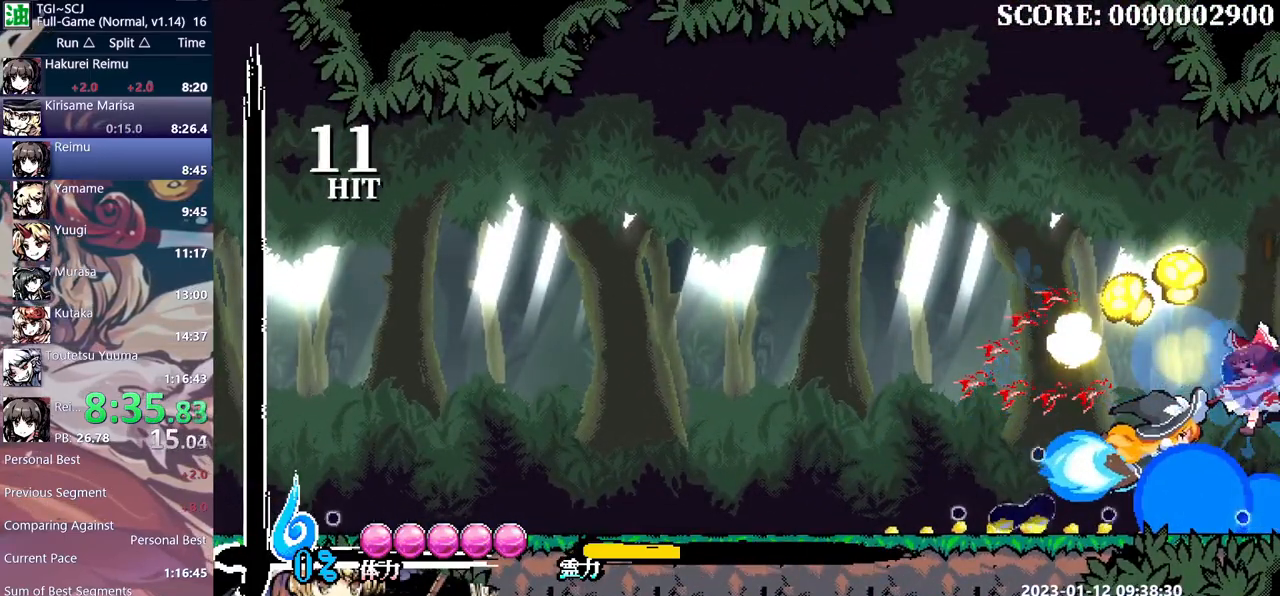
{"buttons": [], "events": []}